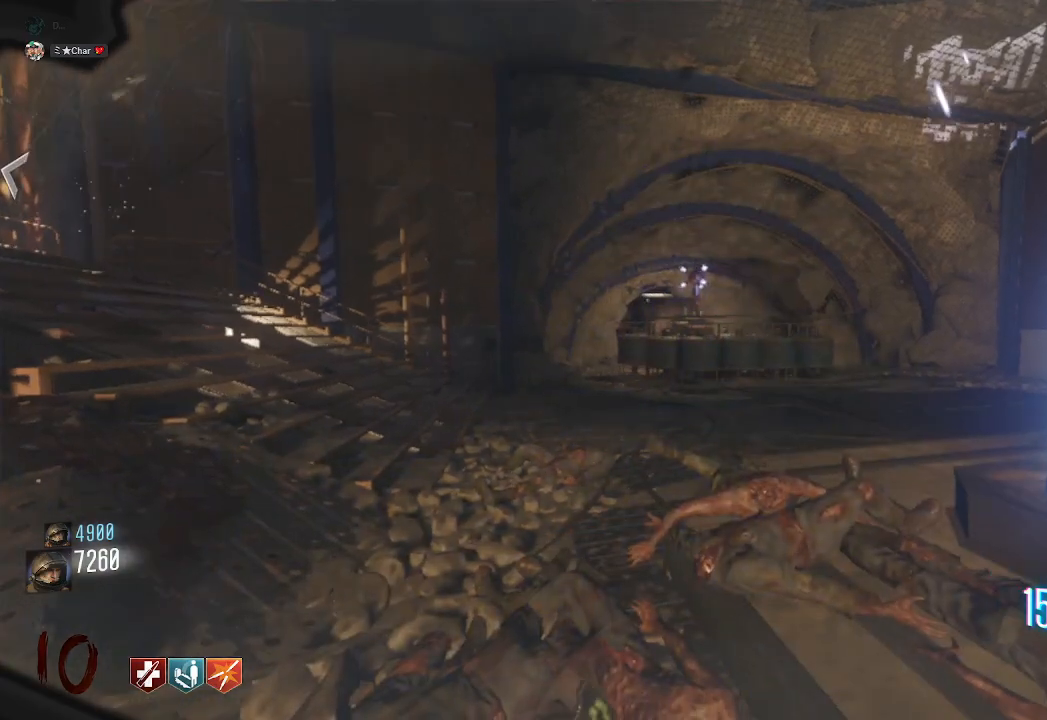
Gameplay with keyboard and mouse; each line is a JSON object with the keys and mouse buttons held at the frame after it. "events" lists presses ("down") and releases ("up") of "a", "ctrl", "d", "e", "q", "s", "shift", "space", "tab", "w", "mouse_left", "mouse_wheel", "mouse_right", "mouse_mb4" and "mouse_mb5" between this image and that frame as [ms after this image, input, new state], when the widget could be followed in between. "mouse_left", "mouse_wheel", "mouse_right", "mouse_mb4", "mouse_mb5" = the "left", "wheel", "right", "mb4", "mb5" buttons of the "mouse" list. No other keys are recorded. "wheel" means that the mouse wheel is clicked or scrolled. Mouse movement is not recorded. Not read: f.
{"keys": [], "mouse": []}
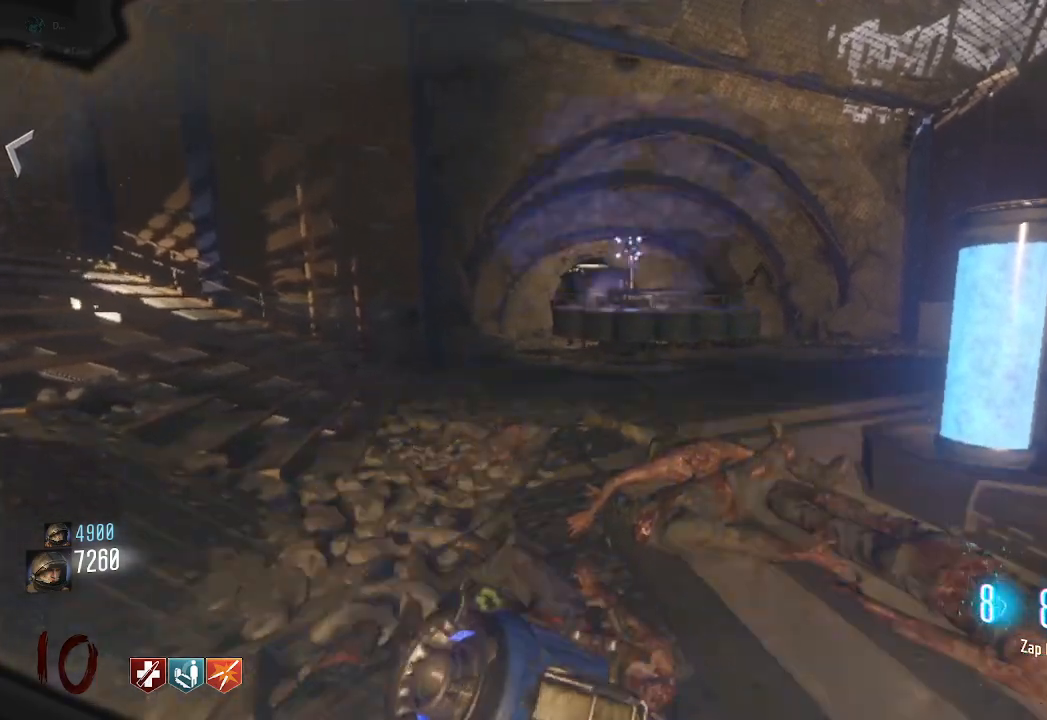
{"keys": [], "mouse": [], "events": []}
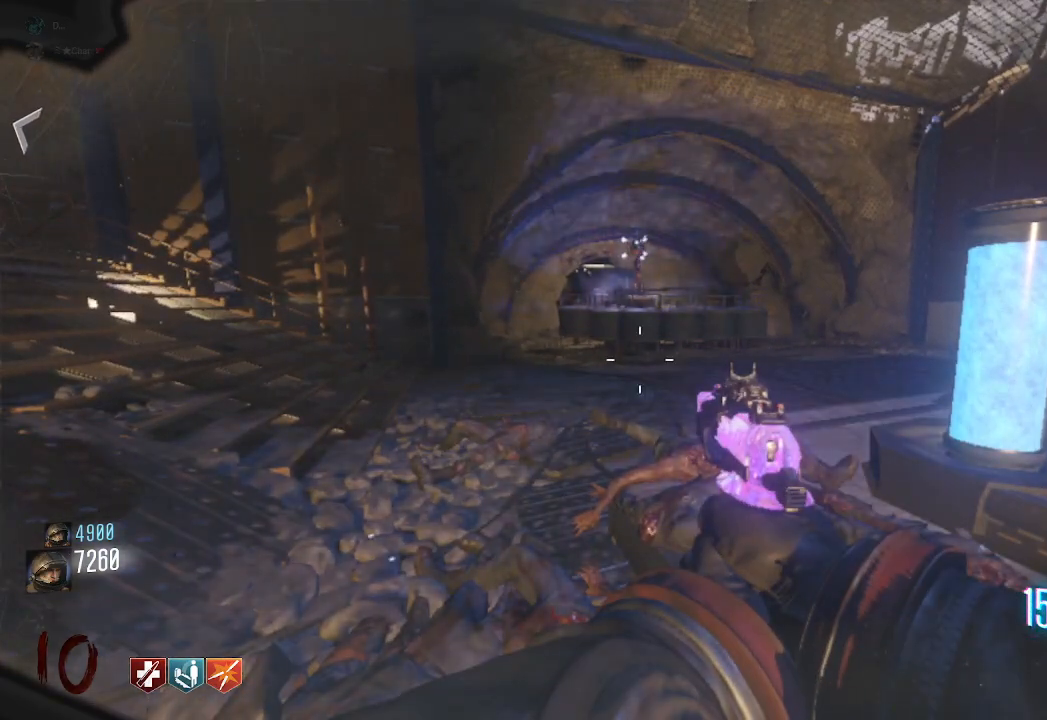
{"keys": [], "mouse": [], "events": []}
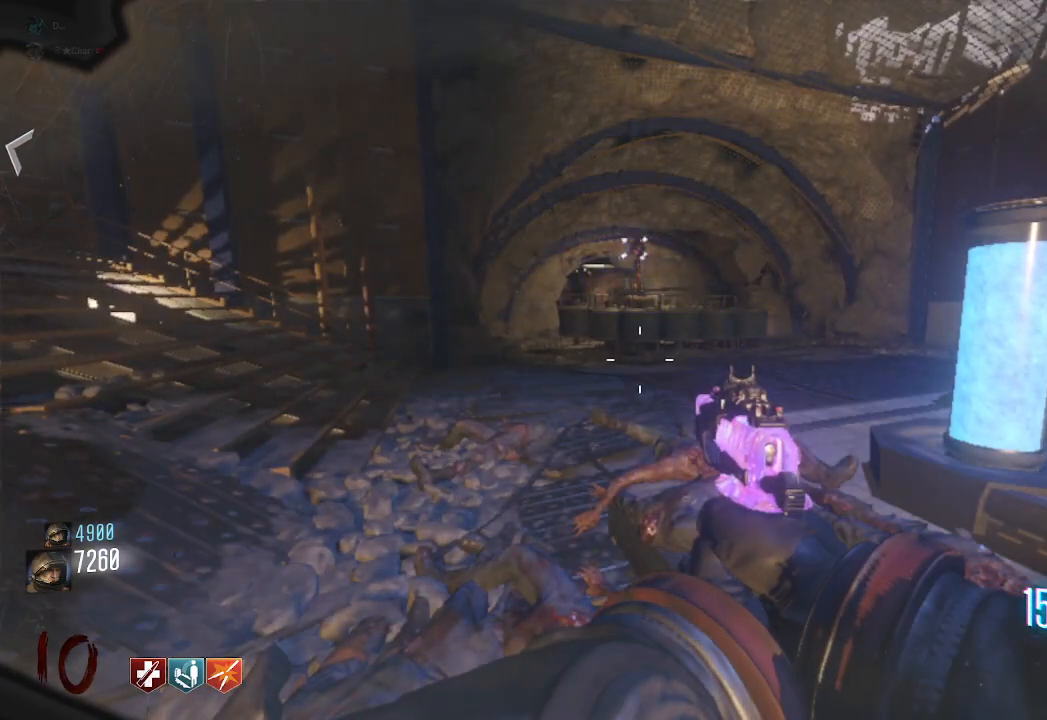
{"keys": [], "mouse": [], "events": []}
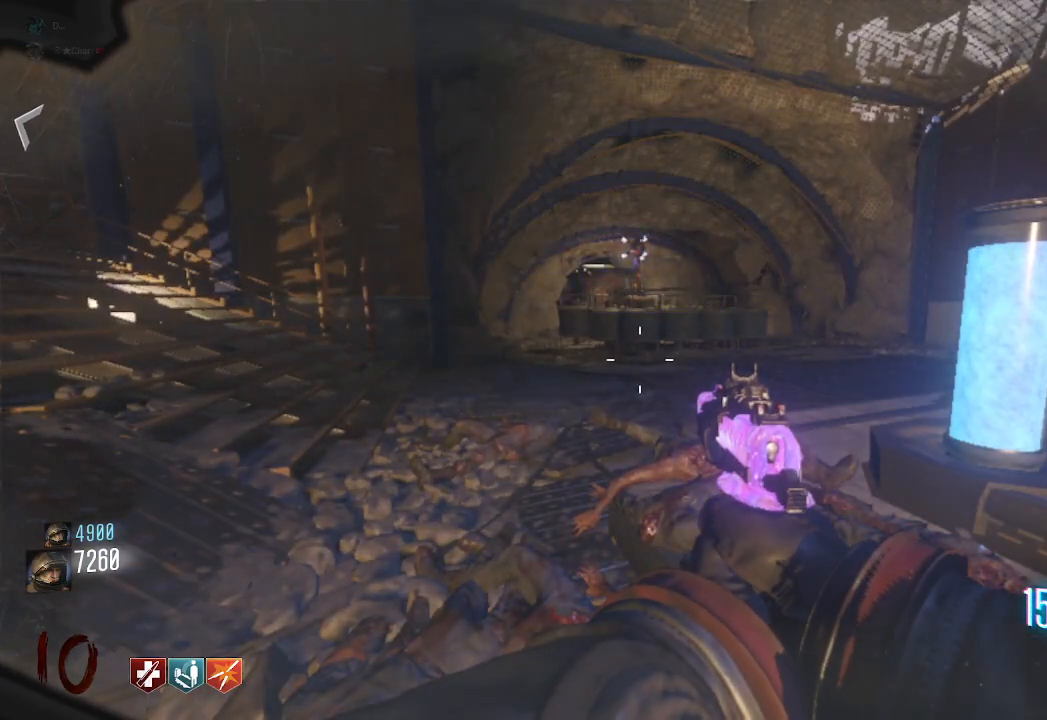
{"keys": [], "mouse": [], "events": []}
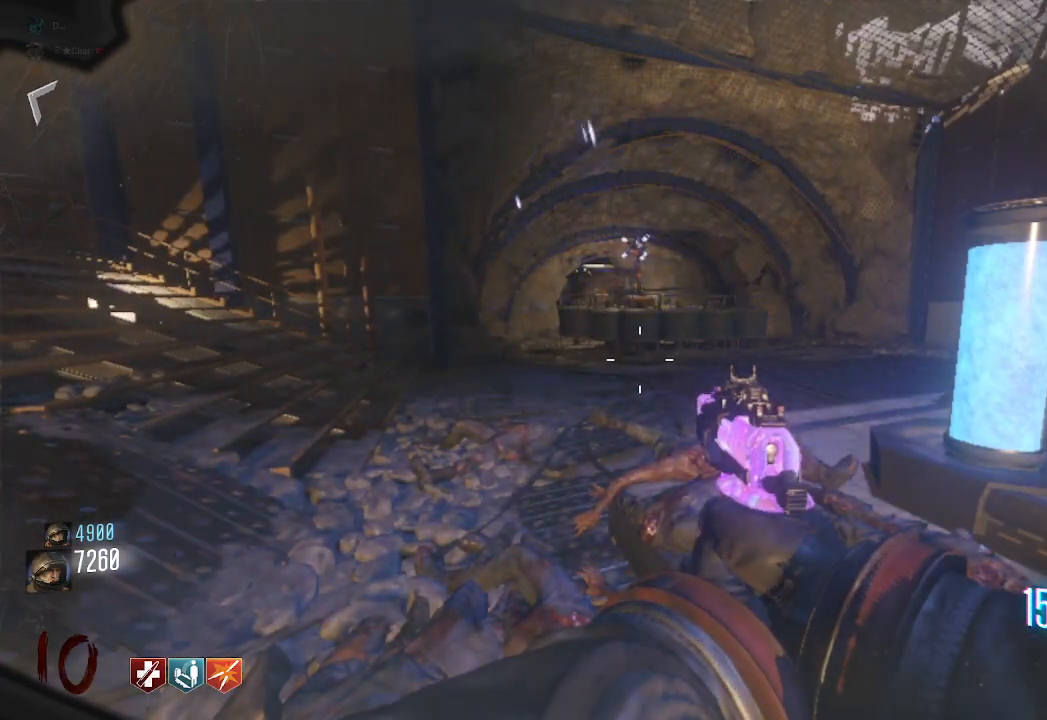
{"keys": [], "mouse": [], "events": []}
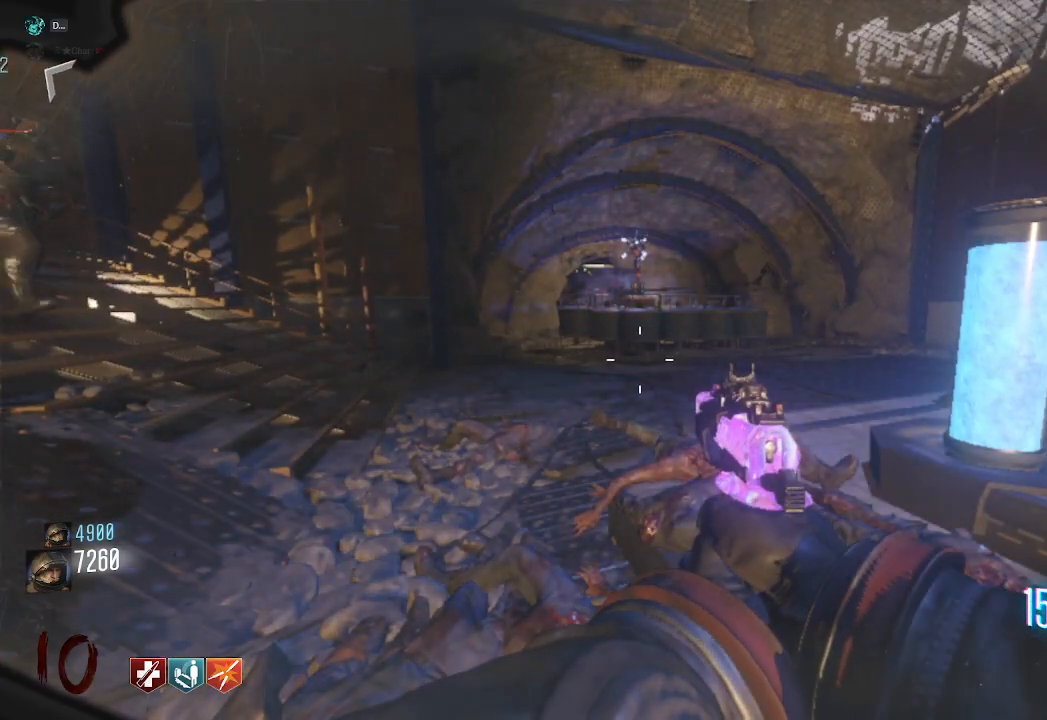
{"keys": [], "mouse": [], "events": []}
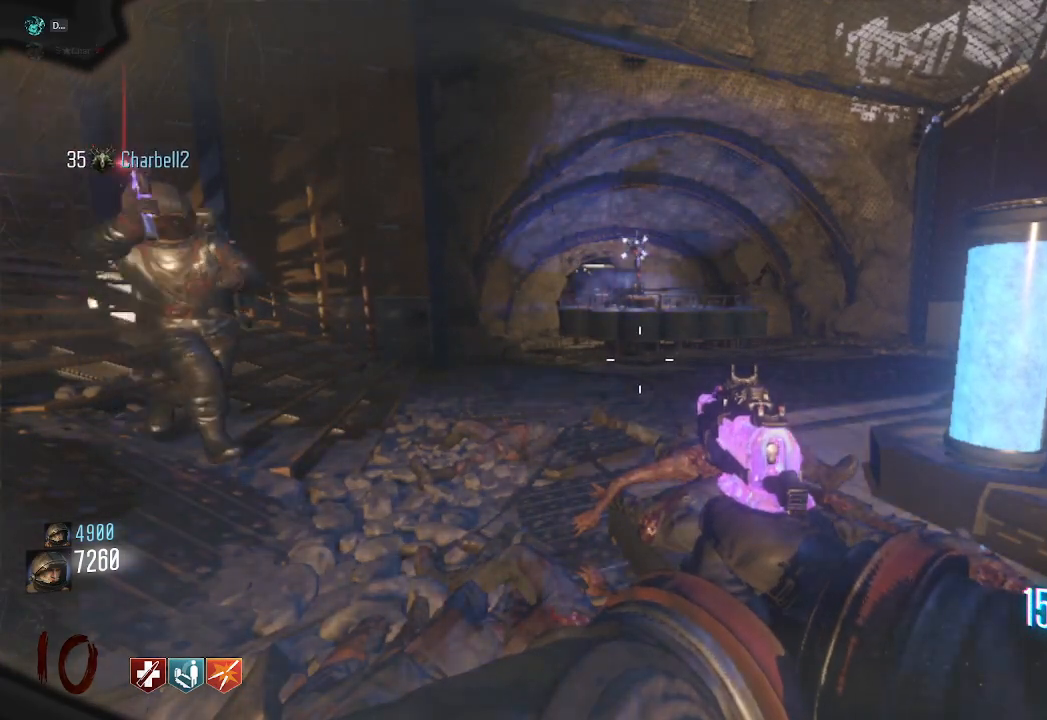
{"keys": [], "mouse": [], "events": []}
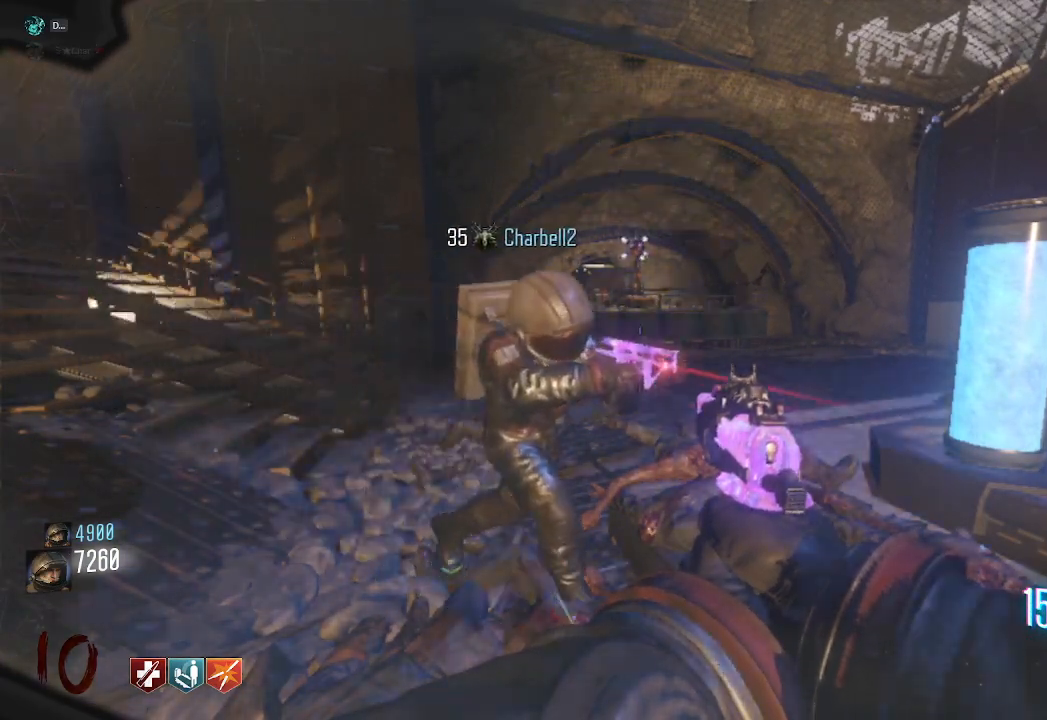
{"keys": [], "mouse": [], "events": [[150, "s", "down"], [317, "s", "up"]]}